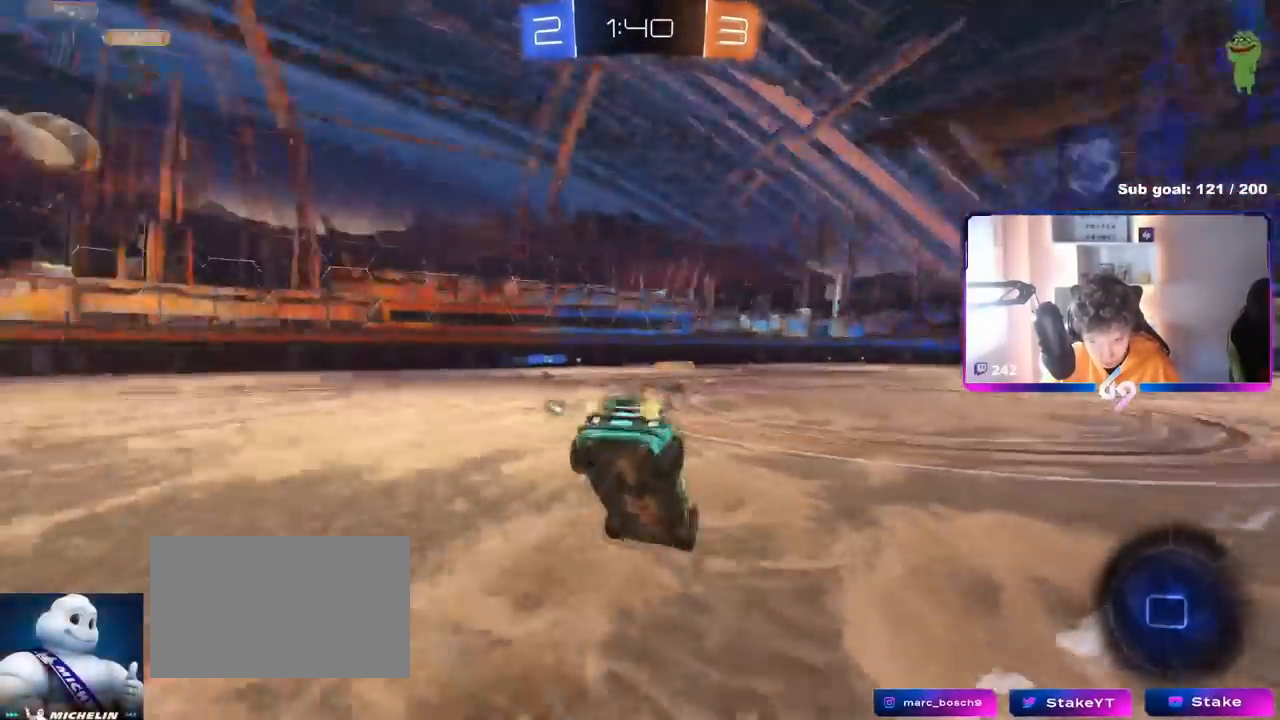
Gameplay with keyboard and mouse; each line is a JSON object with the keys and mouse buttons held at the frame after it. "events" lists presses ("down") and releases ("up") of "1", "2", "3", "4", "5", "a", "alt", "c", "caps_lock", "ctrl", "d", "e", "f", "g", "q", "r", "s", "shift", "space", "t", "tab", "v", "w", "x", "z", "mouse_left", "mouse_wheel" and "mouse_right" between this image and that frame as [ms after this image, input, new state], when the widget could be followed in between. "mouse_left", "mouse_wheel", "mouse_right" = the "left", "wheel", "right" buttons of the "mouse" list. No other keys are recorded. "wheel" means that the mouse wheel is clicked or scrolled. "mouse_move" is the direction in which the mouse moves at that frame (one of eight, or "still"), when it could be read.
{"keys": ["a"], "mouse": [], "mouse_move": "still", "events": [[34, "space", "up"], [84, "mouse_right", "up"], [301, "a", "down"], [317, "w", "up"]]}
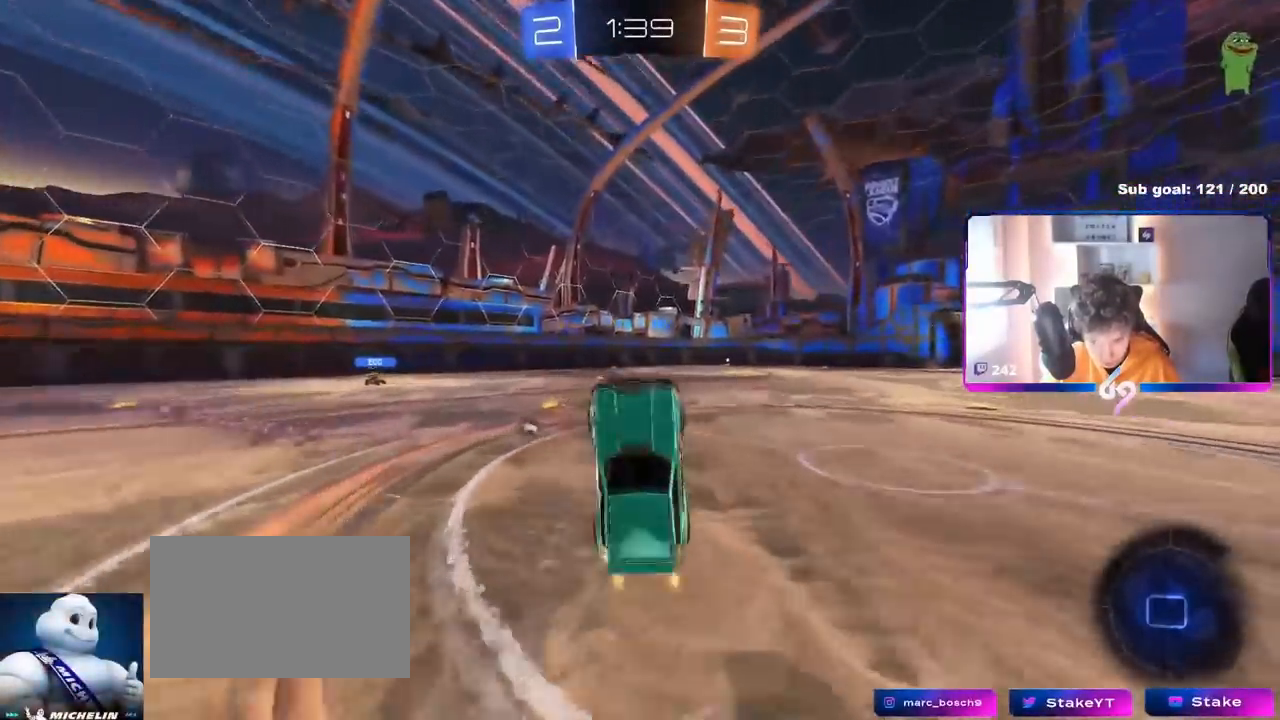
{"keys": ["d", "space", "w"], "mouse": [], "mouse_move": "still", "events": [[334, "a", "up"], [417, "d", "down"], [417, "space", "down"], [417, "w", "down"]]}
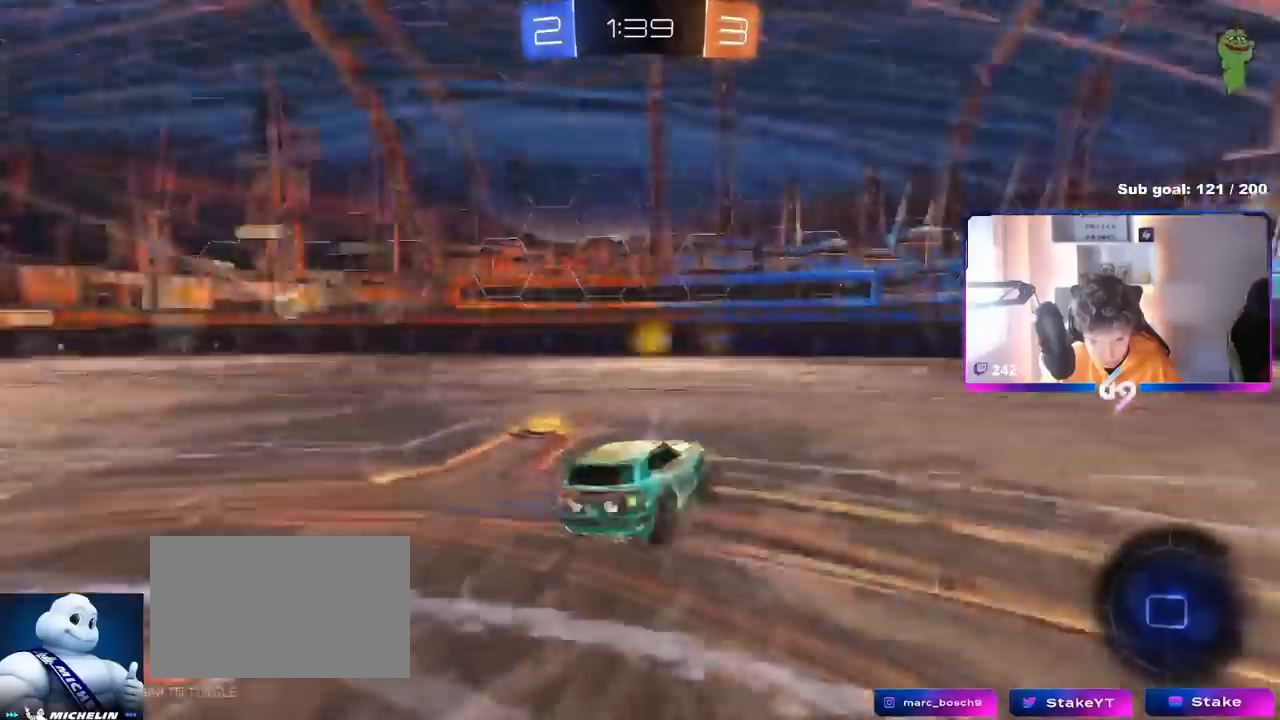
{"keys": ["a", "shift", "w"], "mouse": [], "mouse_move": "still", "events": [[67, "space", "up"], [251, "d", "up"], [384, "a", "down"], [384, "shift", "down"]]}
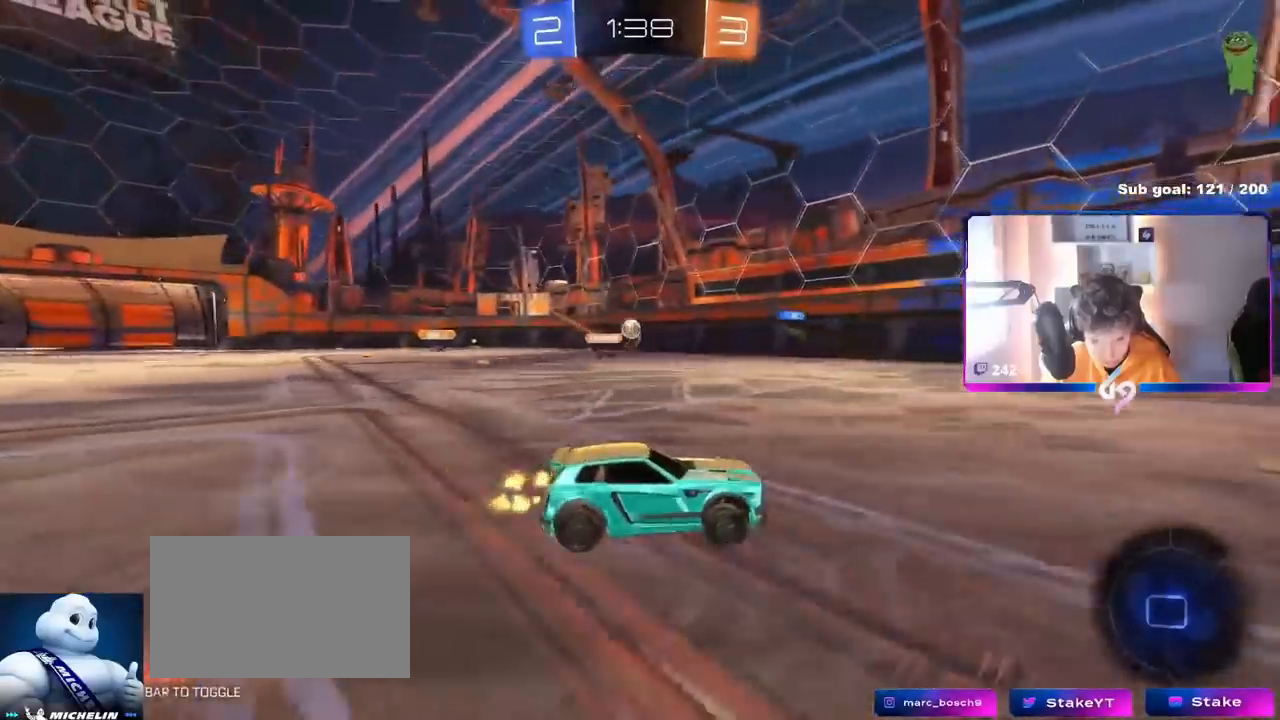
{"keys": ["a", "w"], "mouse": [], "mouse_move": "still", "events": [[117, "shift", "up"]]}
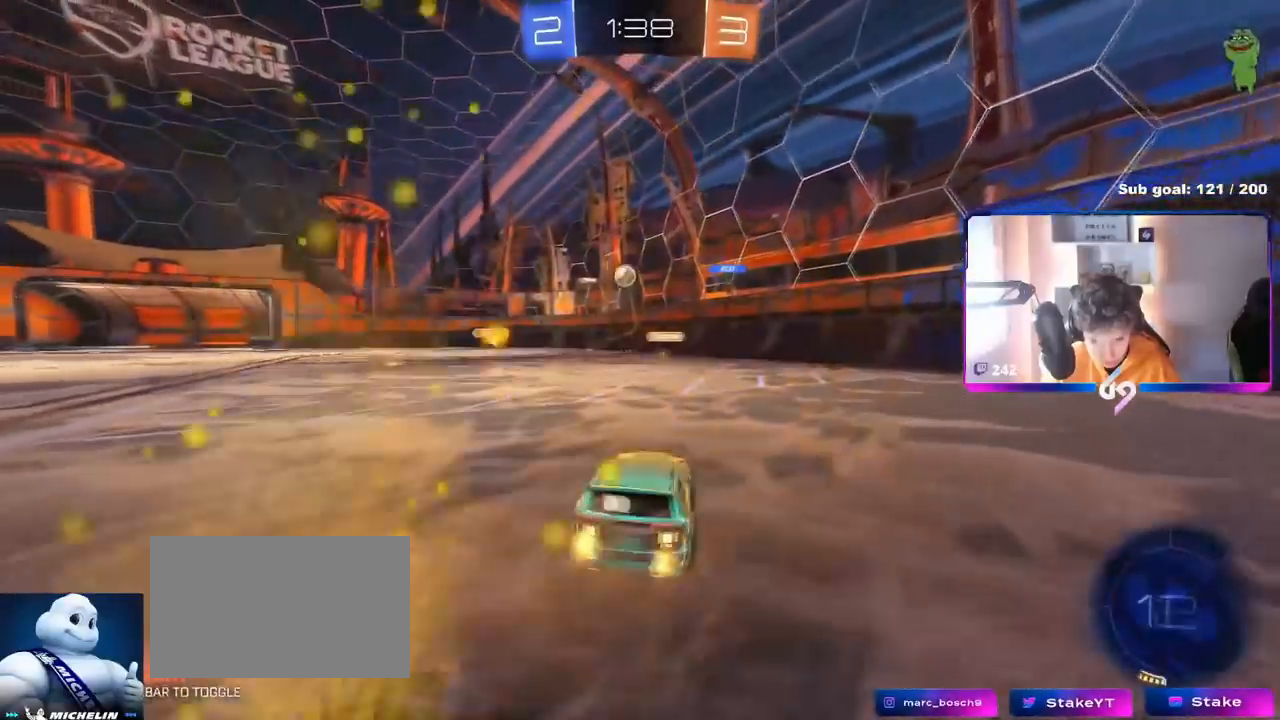
{"keys": ["a", "shift", "w"], "mouse": ["right"], "mouse_move": "still", "events": [[234, "a", "up"], [284, "d", "down"], [384, "mouse_right", "down"], [467, "a", "down"], [467, "d", "up"], [467, "shift", "down"]]}
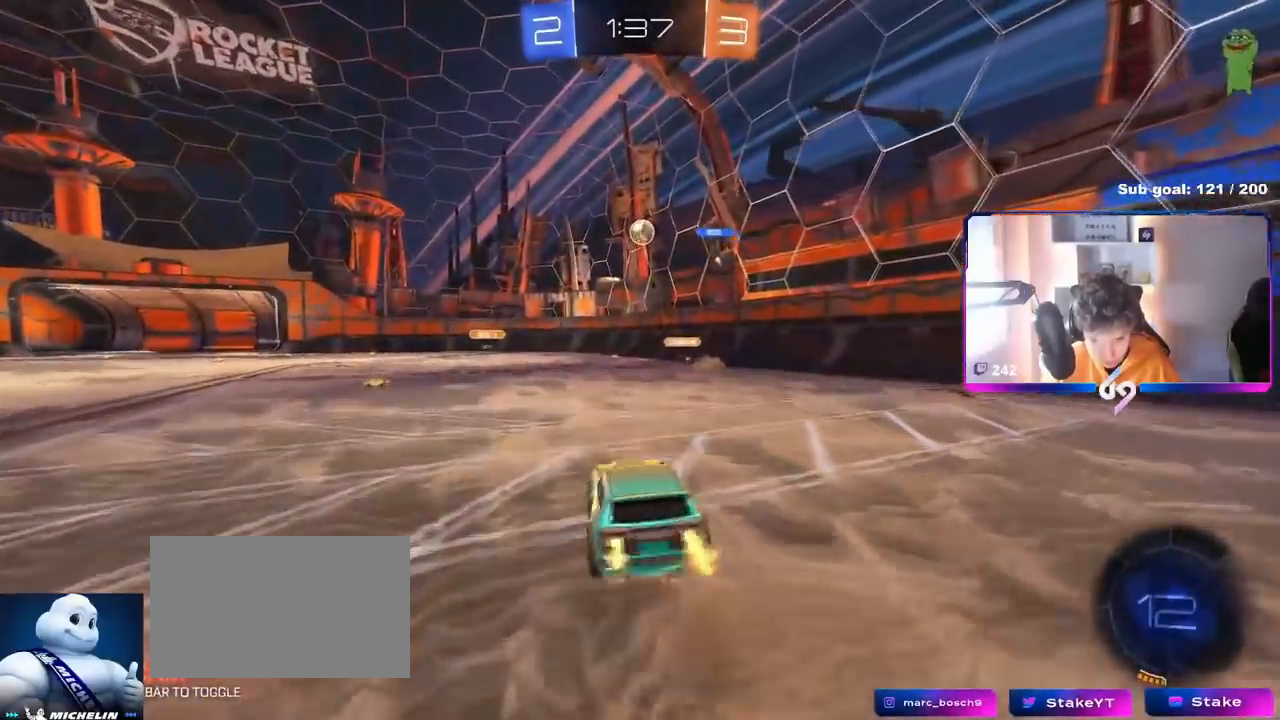
{"keys": ["a", "shift"], "mouse": [], "mouse_move": "still", "events": [[50, "s", "down"], [50, "w", "up"], [200, "mouse_right", "up"], [400, "s", "up"]]}
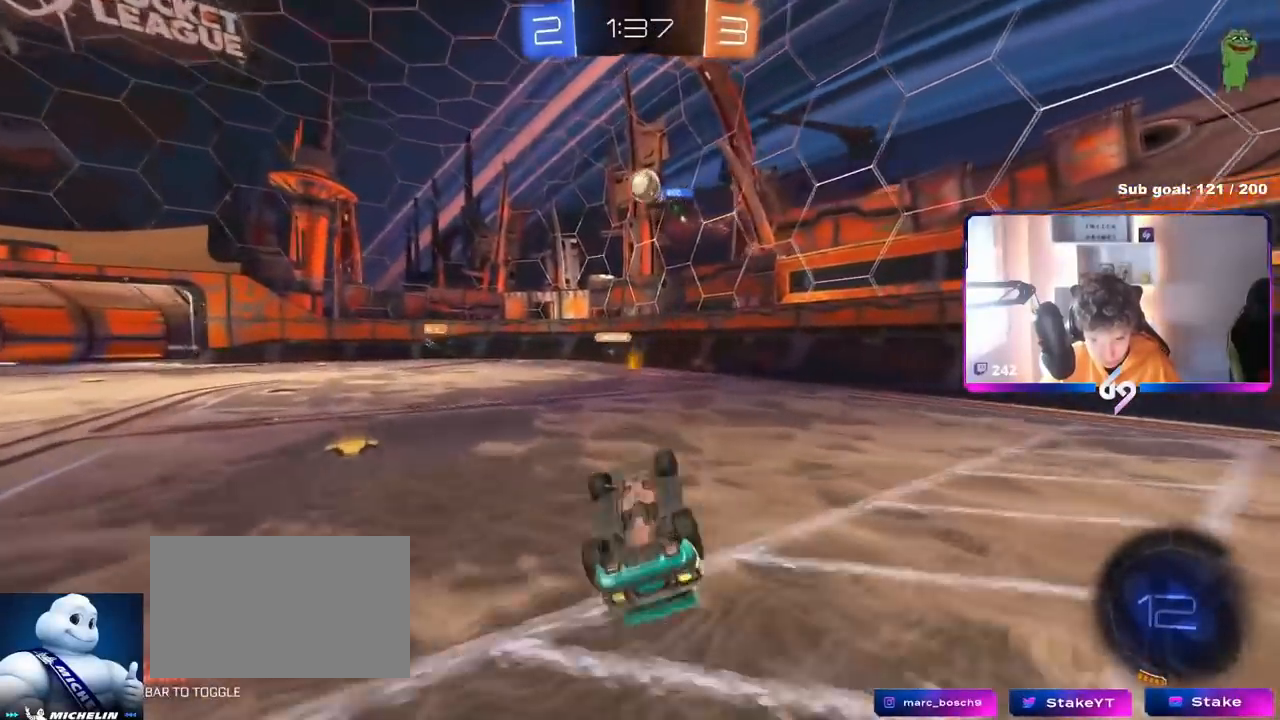
{"keys": ["w"], "mouse": [], "mouse_move": "still", "events": [[34, "s", "down"], [217, "s", "up"], [217, "shift", "up"], [351, "w", "down"], [501, "a", "up"]]}
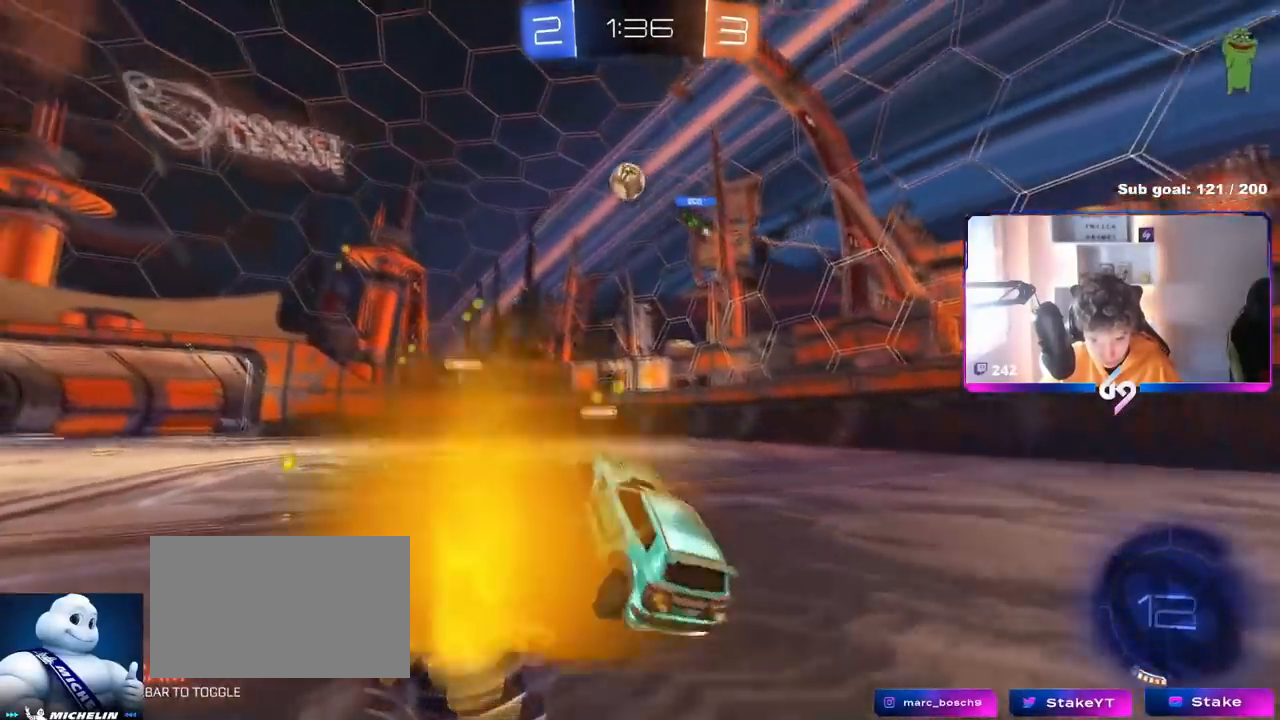
{"keys": ["a", "w"], "mouse": [], "mouse_move": "still", "events": [[133, "a", "down"], [233, "shift", "down"], [317, "shift", "up"]]}
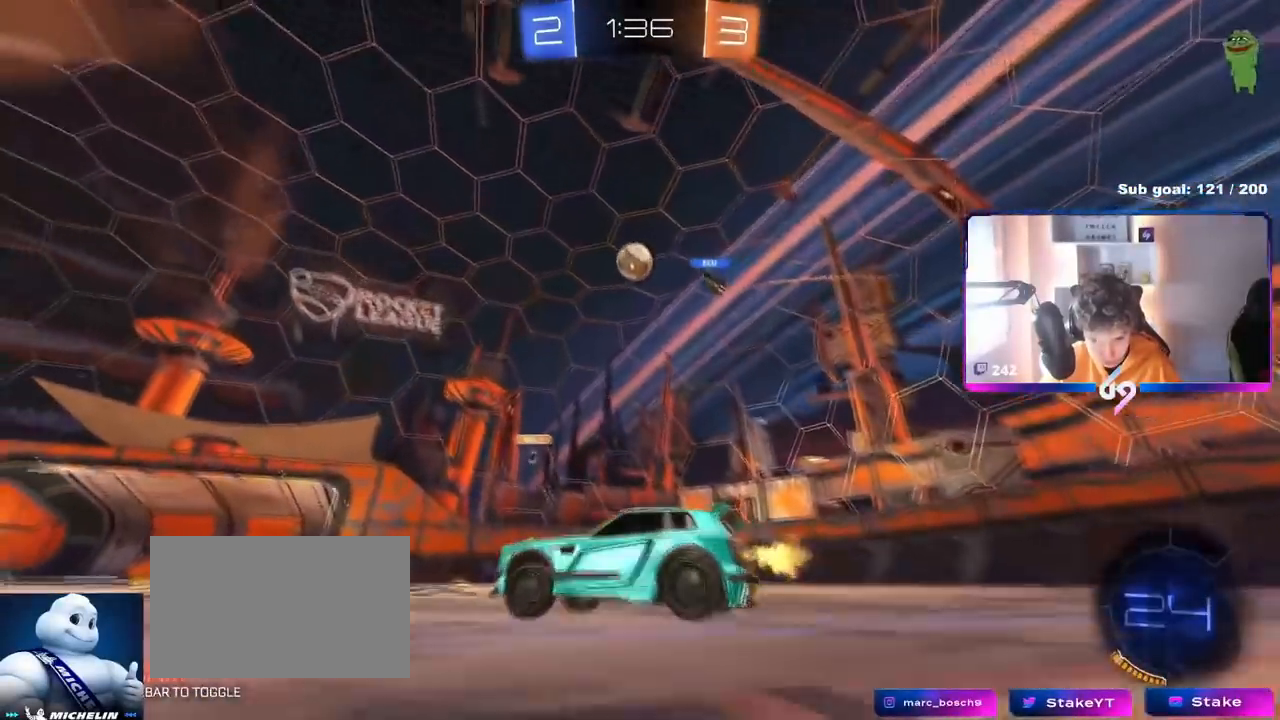
{"keys": ["a", "w"], "mouse": [], "mouse_move": "still", "events": [[251, "a", "up"], [484, "a", "down"]]}
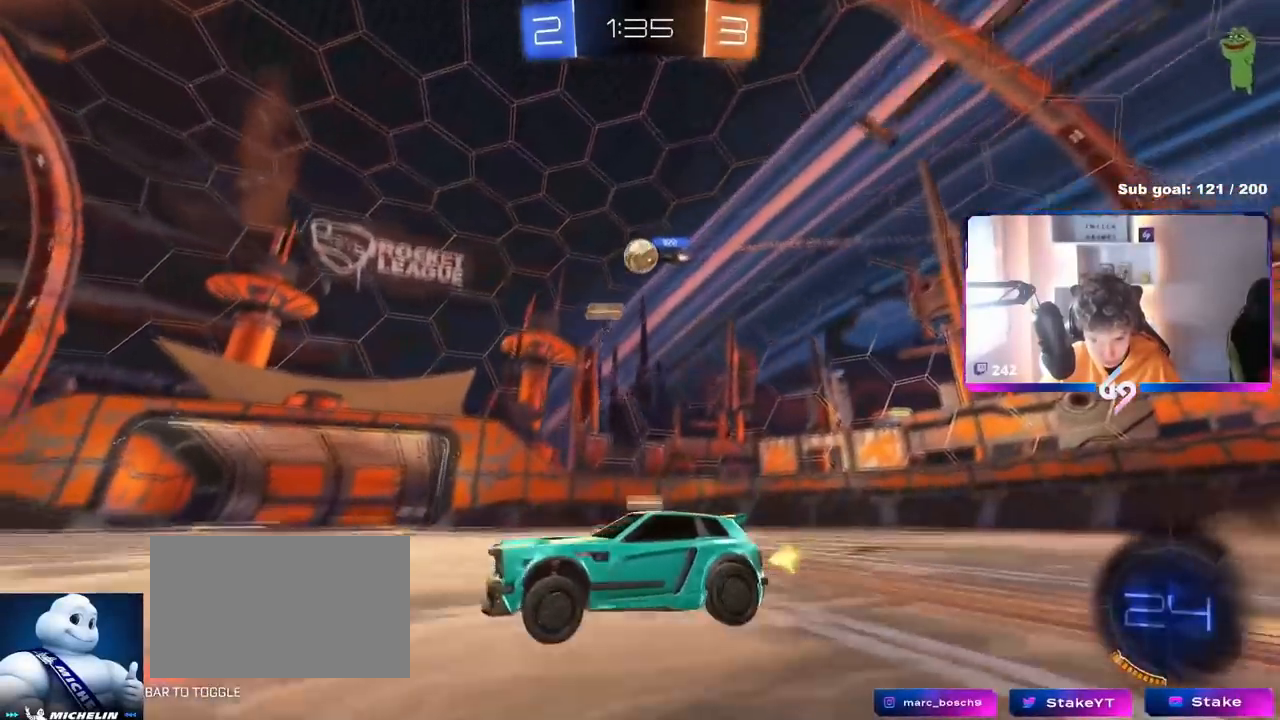
{"keys": ["d", "shift", "w"], "mouse": [], "mouse_move": "still", "events": [[317, "a", "up"], [317, "d", "down"], [400, "d", "up"], [450, "d", "down"], [500, "shift", "down"]]}
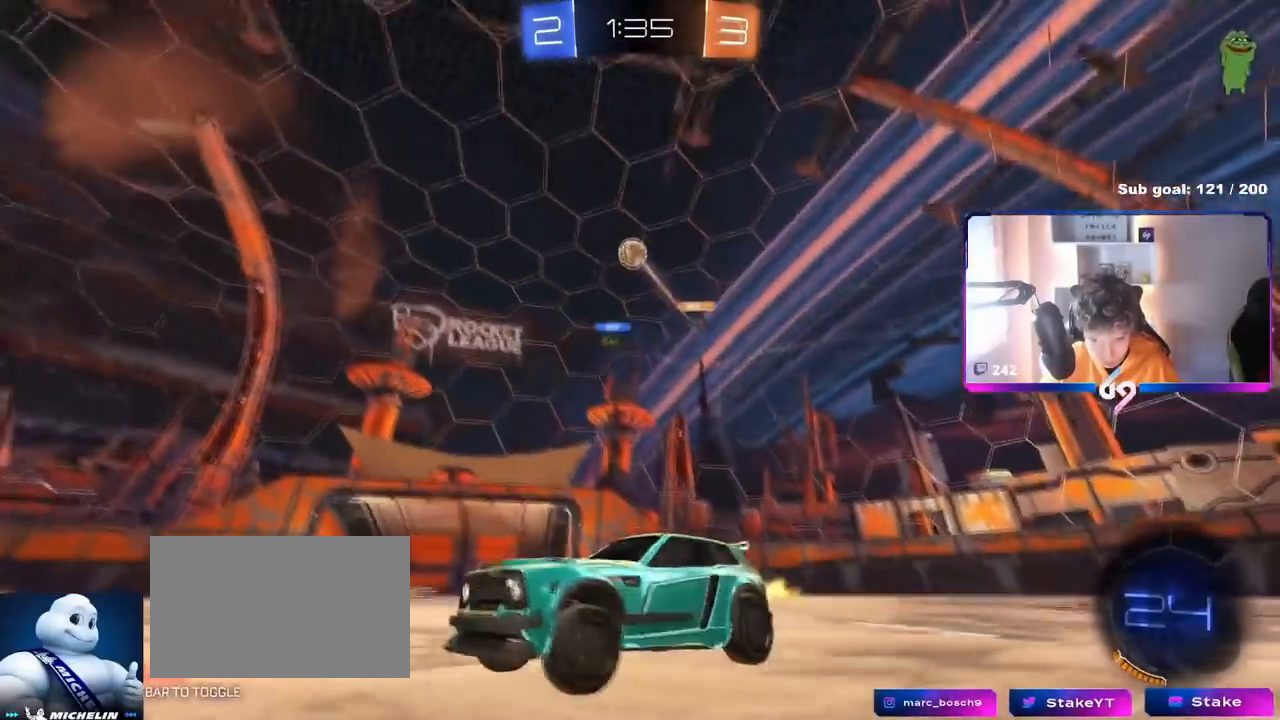
{"keys": ["d", "w"], "mouse": [], "mouse_move": "still", "events": [[84, "shift", "up"], [284, "w", "up"], [467, "w", "down"]]}
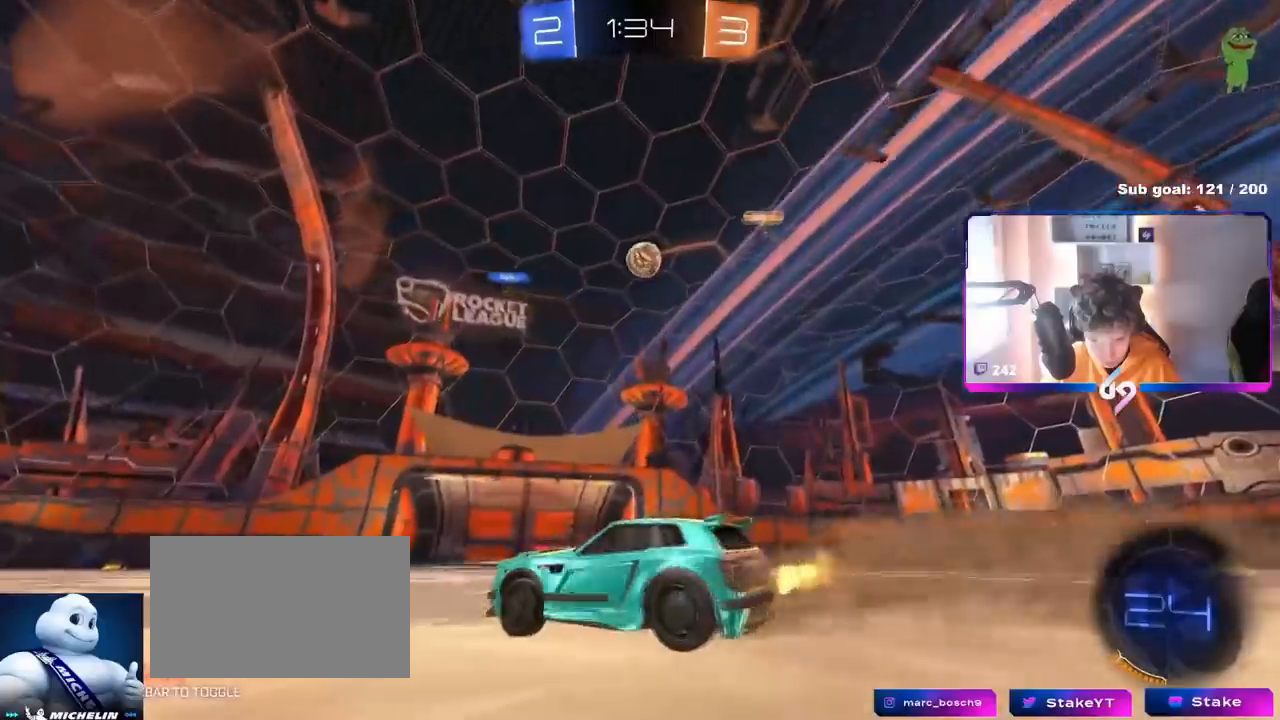
{"keys": ["a"], "mouse": ["left"], "mouse_move": "still", "events": [[67, "d", "up"], [67, "mouse_right", "down"], [117, "w", "up"], [150, "d", "down"], [200, "mouse_left", "down"], [200, "s", "down"], [283, "mouse_right", "up"], [283, "s", "up"], [384, "a", "down"], [384, "d", "up"], [434, "s", "down"], [434, "shift", "down"], [484, "s", "up"], [484, "shift", "up"]]}
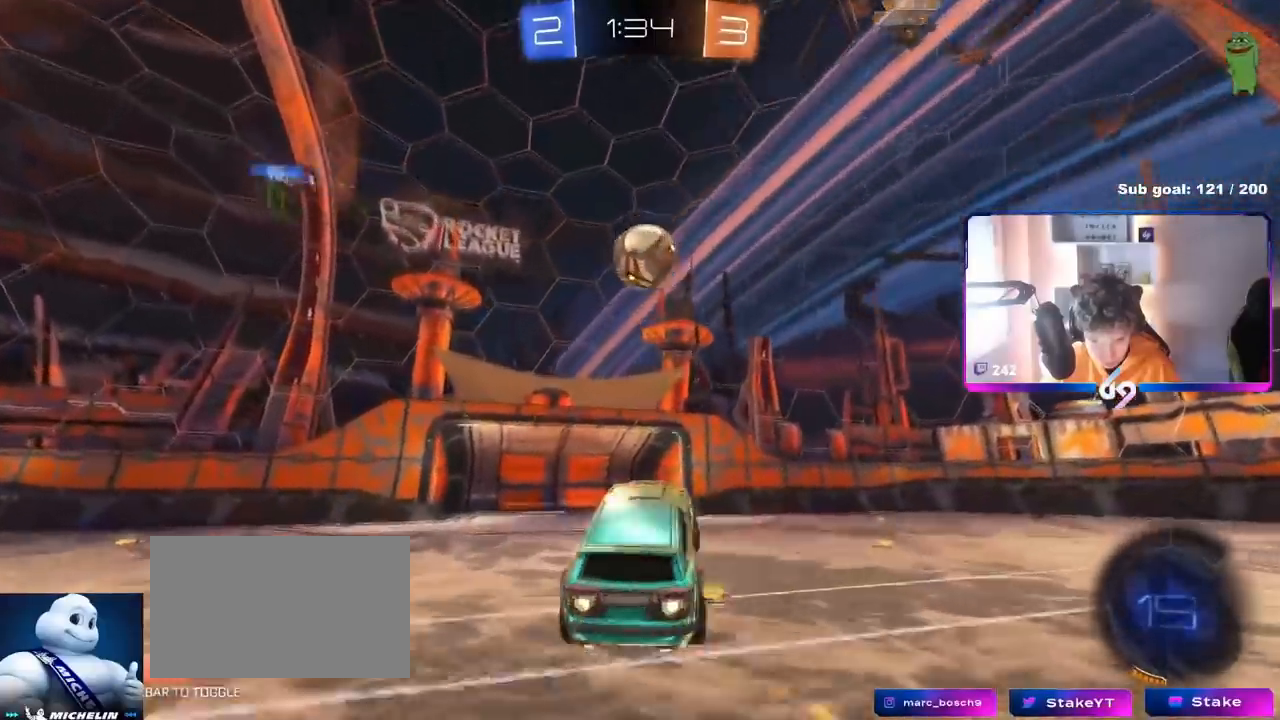
{"keys": ["w"], "mouse": [], "events": [[134, "w", "down"], [217, "a", "up"], [317, "mouse_right", "down"], [401, "mouse_left", "up"], [451, "mouse_right", "up"]]}
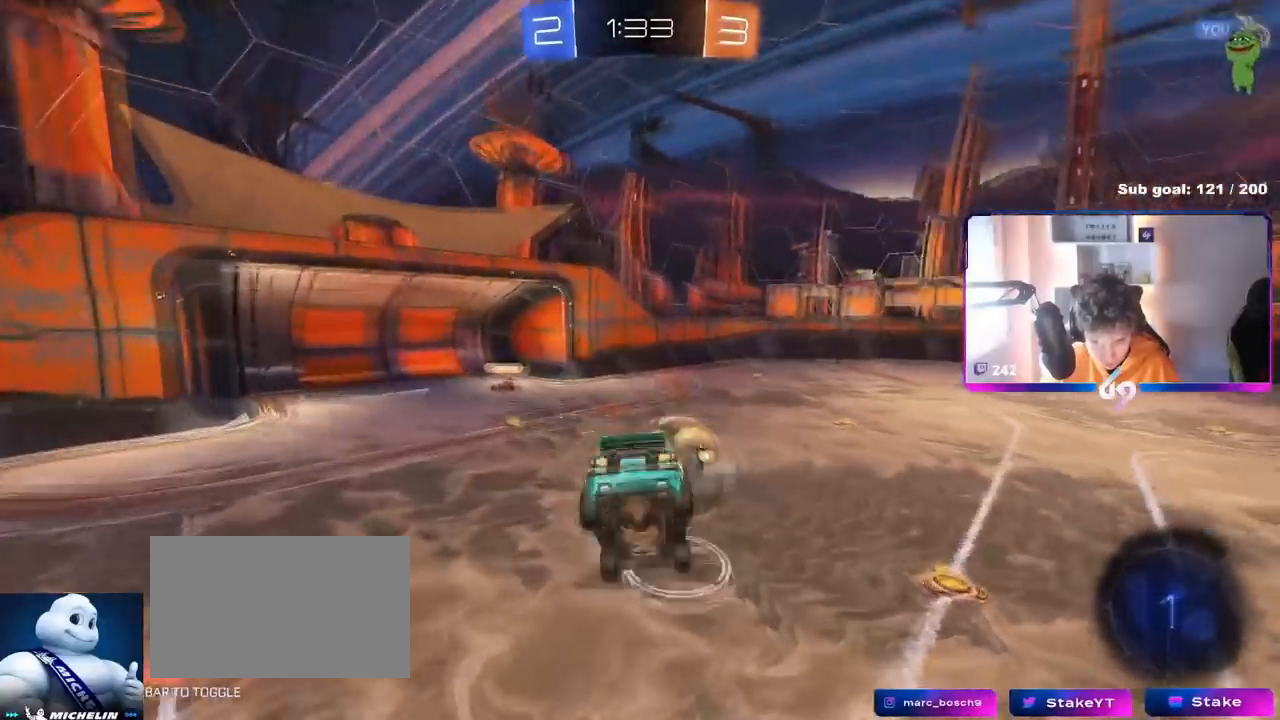
{"keys": [], "mouse": [], "mouse_move": "still", "events": [[367, "w", "up"]]}
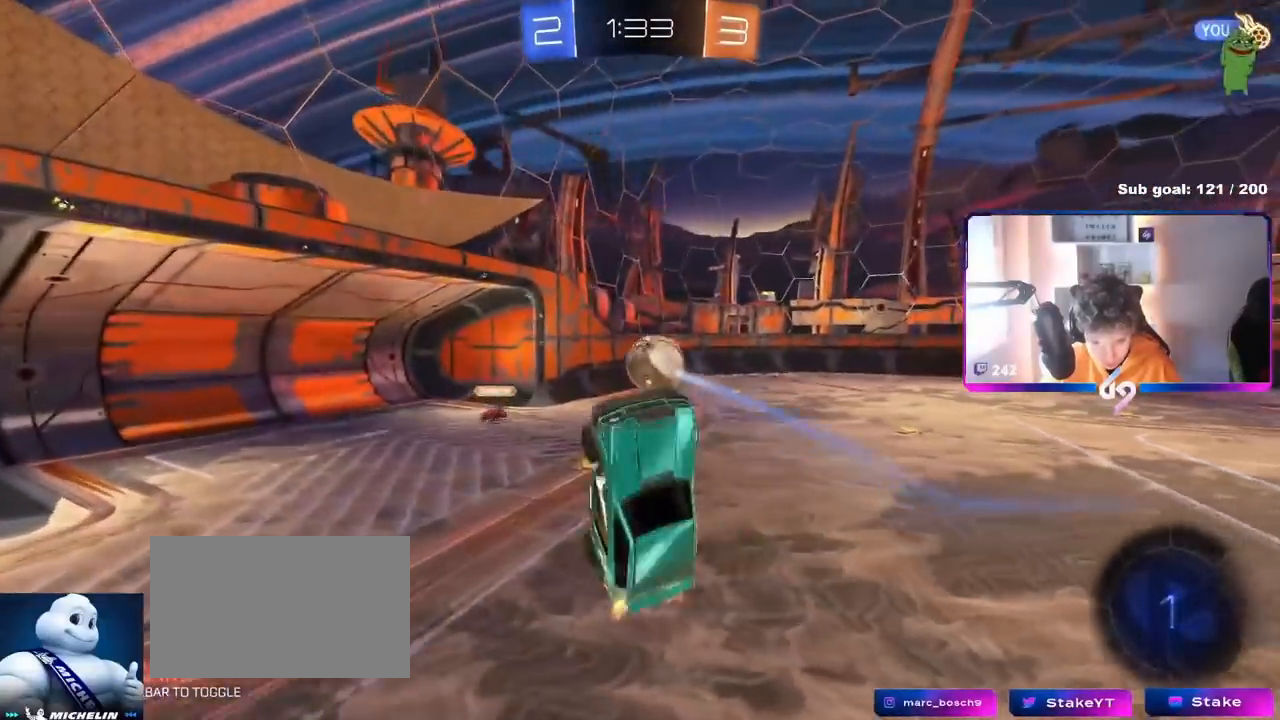
{"keys": [], "mouse": [], "mouse_move": "still", "events": [[17, "d", "down"], [100, "shift", "down"], [100, "w", "down"], [201, "shift", "up"], [201, "w", "up"], [434, "d", "up"]]}
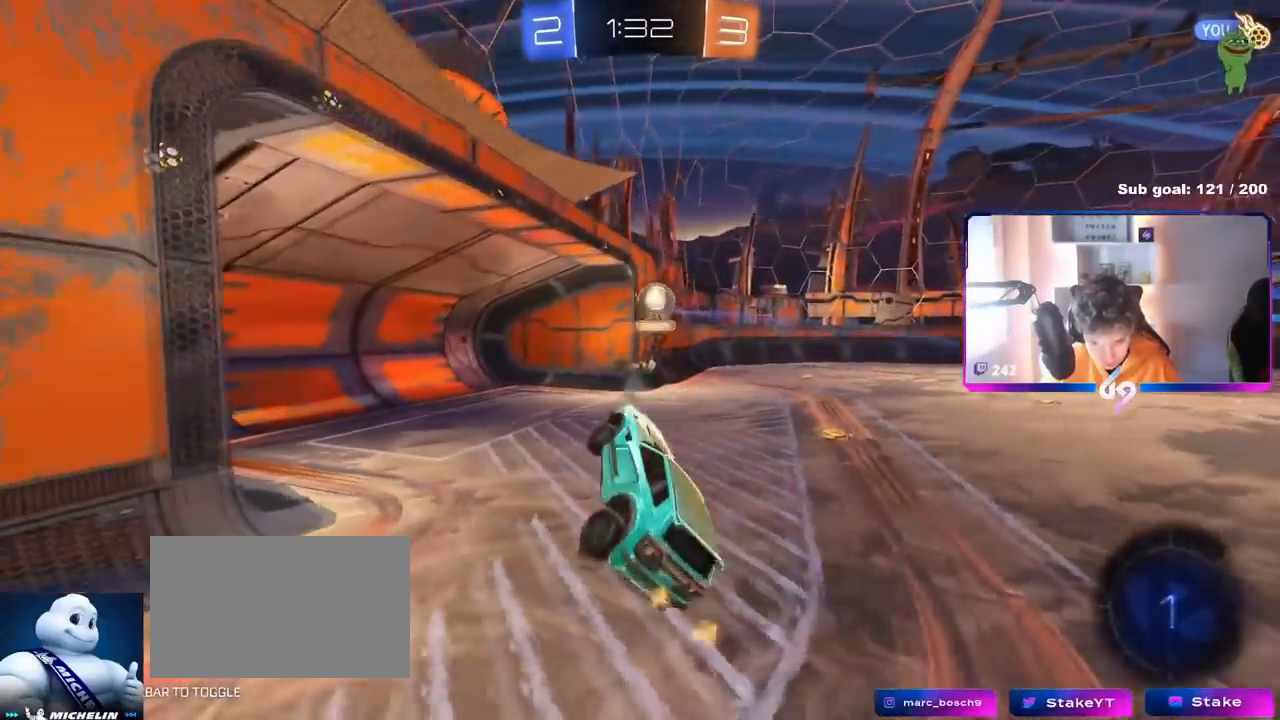
{"keys": ["d", "w"], "mouse": [], "mouse_move": "still", "events": [[250, "d", "down"], [250, "w", "down"]]}
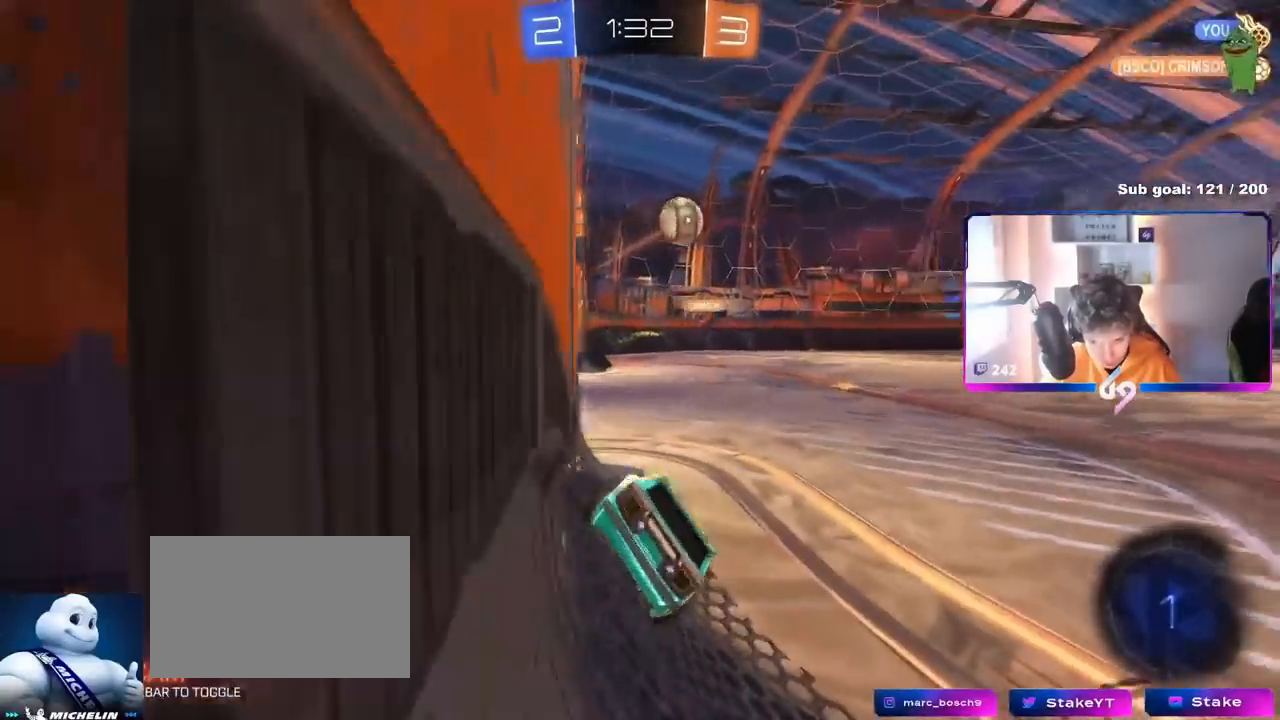
{"keys": ["a", "space", "w"], "mouse": [], "mouse_move": "still", "events": [[284, "d", "up"], [384, "space", "down"], [417, "a", "down"]]}
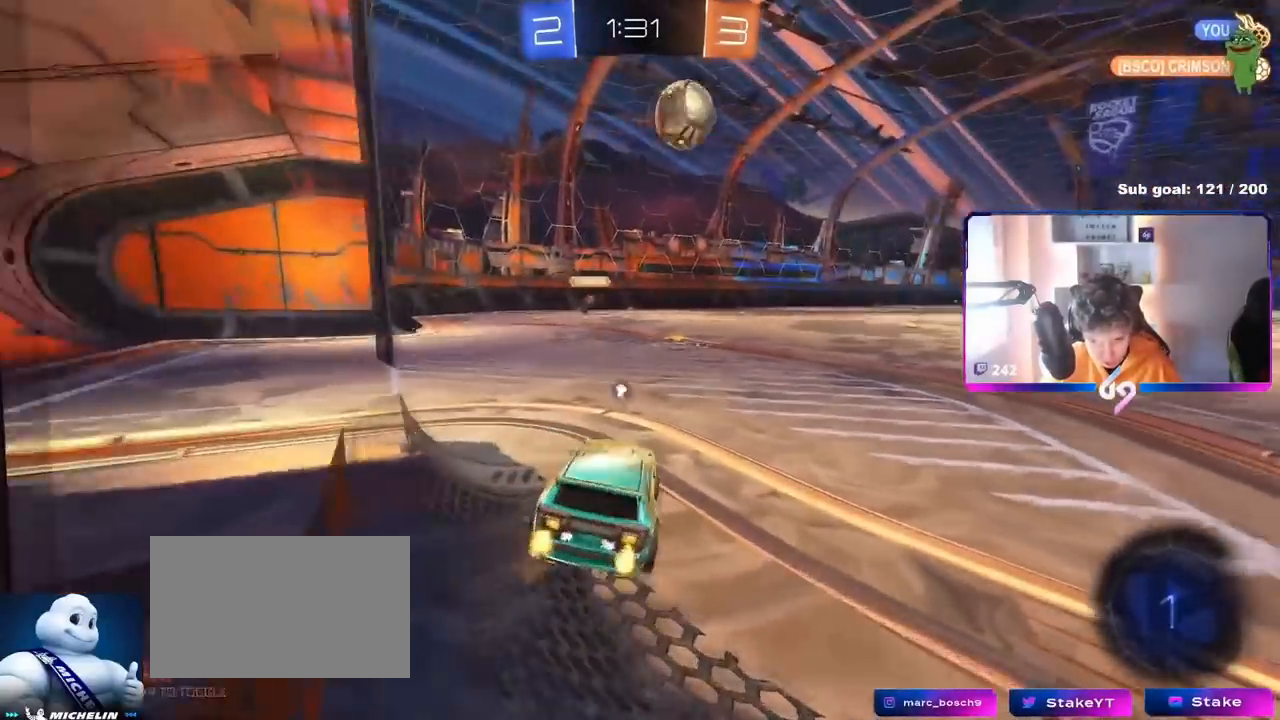
{"keys": ["d", "w"], "mouse": [], "mouse_move": "still", "events": [[50, "a", "up"], [50, "space", "up"], [150, "space", "down"], [350, "space", "up"], [484, "d", "down"]]}
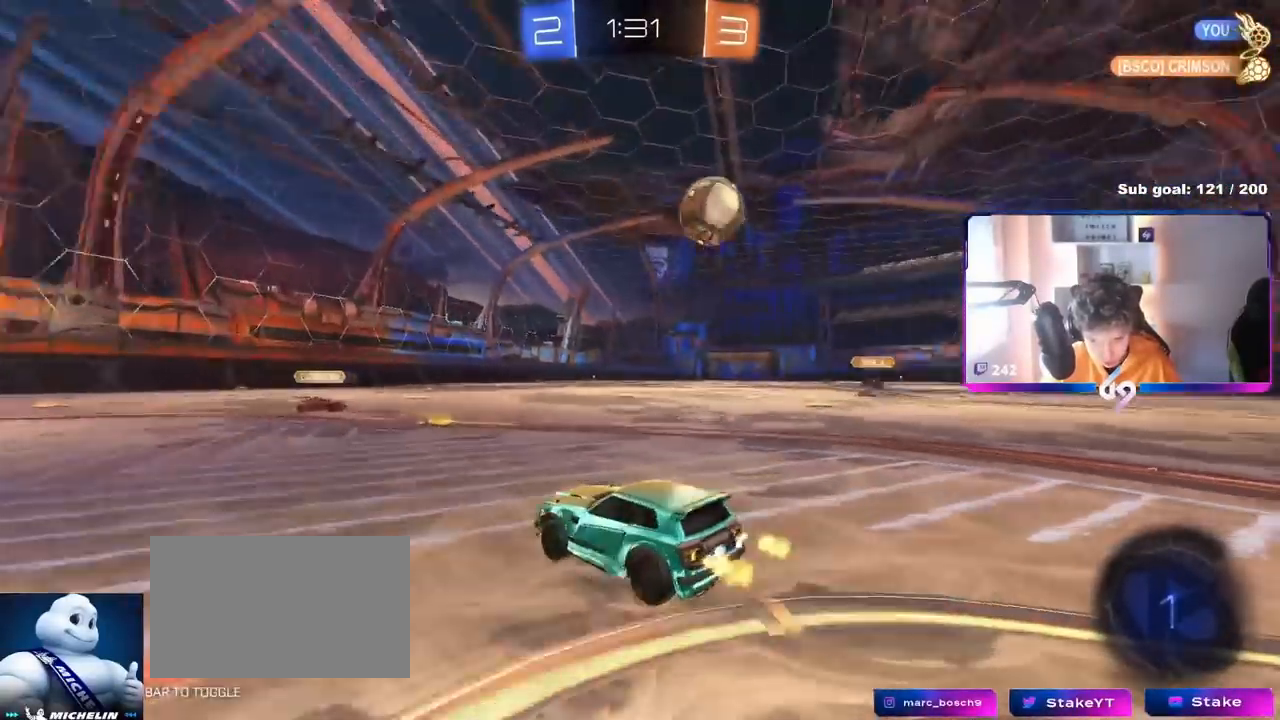
{"keys": ["w"], "mouse": ["left"], "mouse_move": "still", "events": [[167, "d", "up"], [501, "mouse_left", "down"]]}
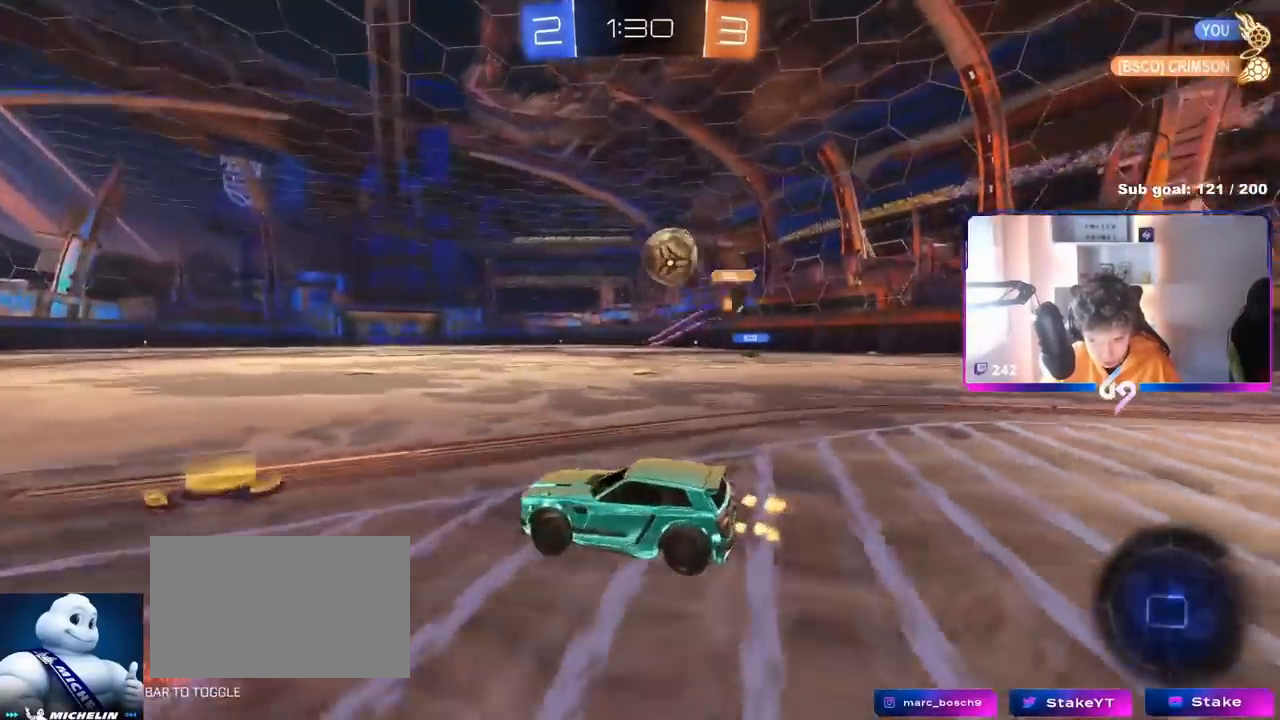
{"keys": ["a", "s", "shift"], "mouse": ["left", "right"], "mouse_move": "left", "events": [[100, "d", "down"], [133, "mouse_right", "down"], [183, "a", "down"], [183, "d", "up"], [183, "shift", "down"], [233, "mouse_right", "up"], [267, "mouse_right", "down"], [367, "s", "down"], [367, "w", "up"]]}
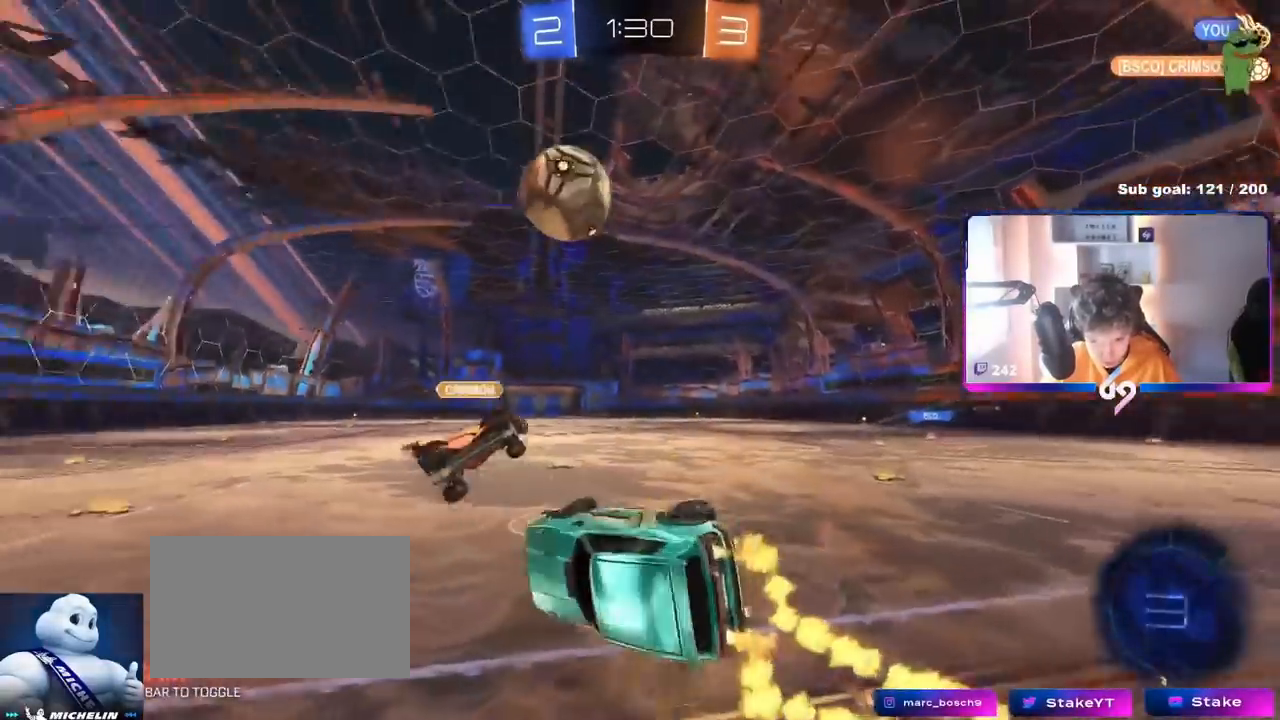
{"keys": ["a", "s", "shift"], "mouse": [], "mouse_move": "still", "events": [[17, "mouse_right", "up"], [150, "mouse_left", "up"], [251, "s", "up"], [301, "s", "down"]]}
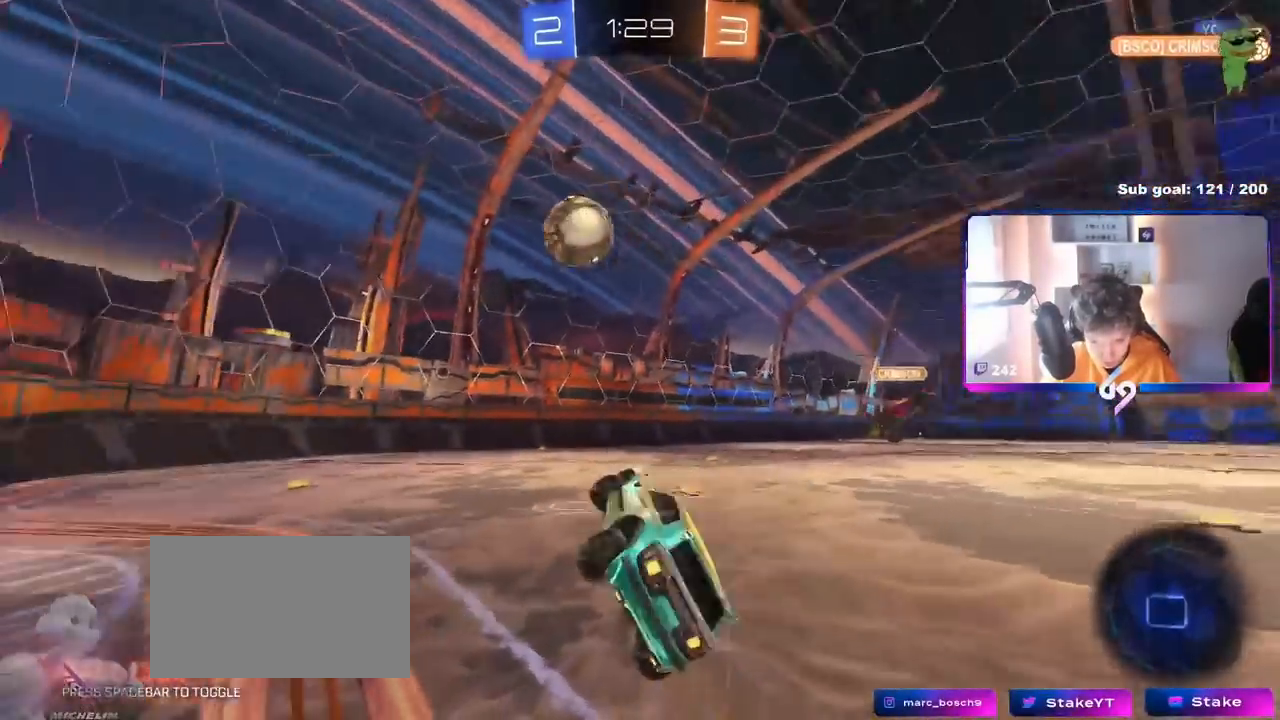
{"keys": ["w"], "mouse": [], "events": [[67, "s", "up"], [117, "a", "up"], [117, "shift", "up"], [267, "w", "down"], [317, "d", "down"], [500, "d", "up"]]}
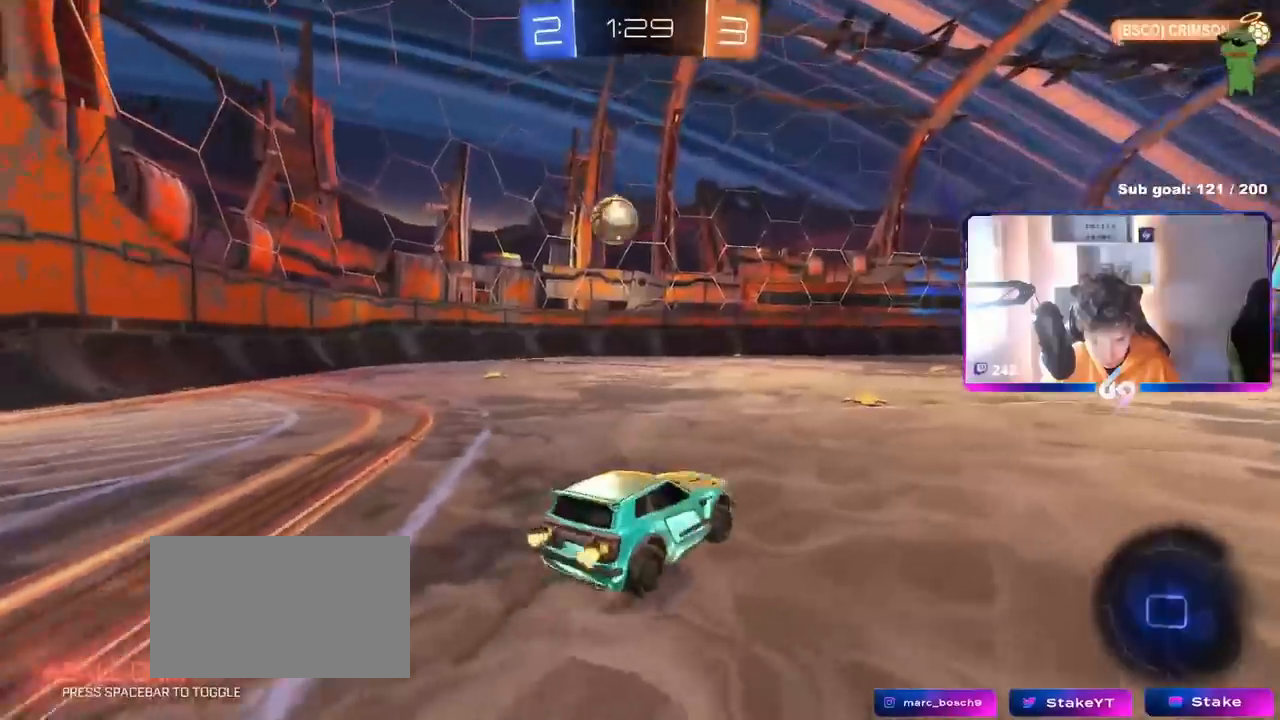
{"keys": ["a", "w"], "mouse": ["left"], "mouse_move": "still", "events": [[50, "mouse_left", "down"], [367, "a", "down"]]}
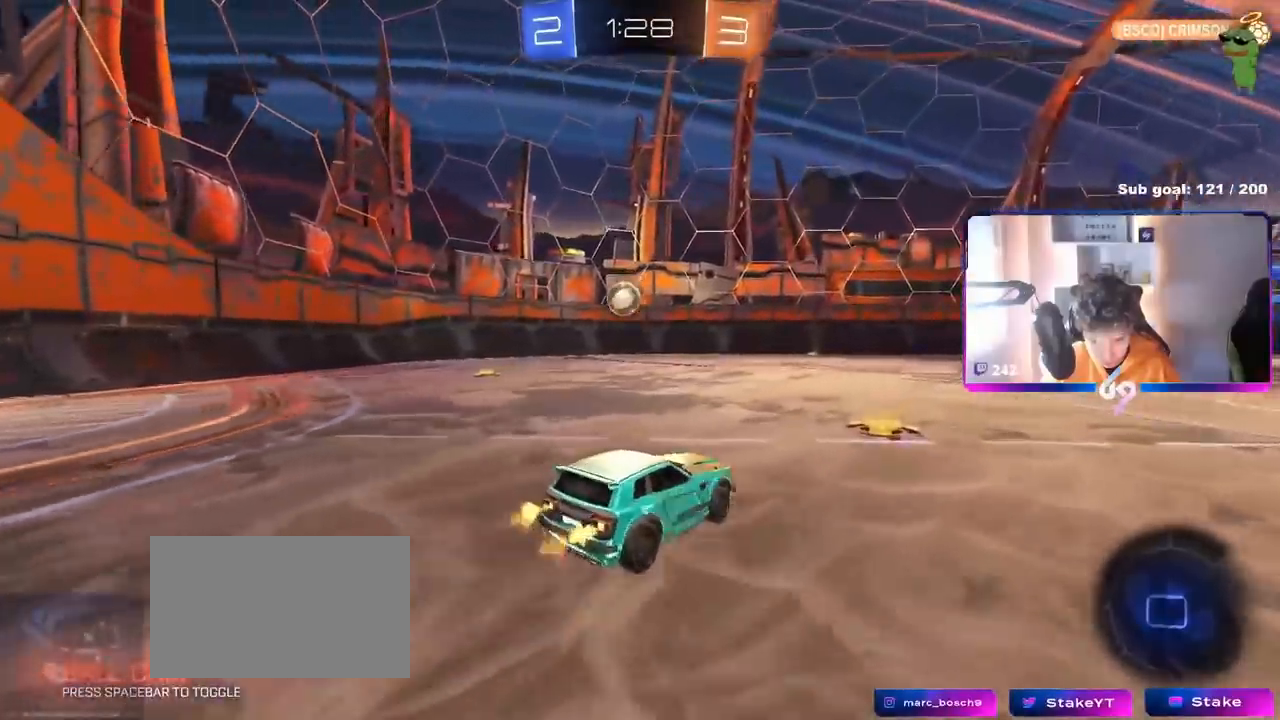
{"keys": ["d", "s", "shift", "space"], "mouse": ["left"], "mouse_move": "still", "events": [[50, "a", "up"], [50, "mouse_right", "down"], [100, "d", "down"], [100, "shift", "down"], [200, "s", "down"], [200, "w", "up"], [334, "space", "down"], [384, "mouse_right", "up"]]}
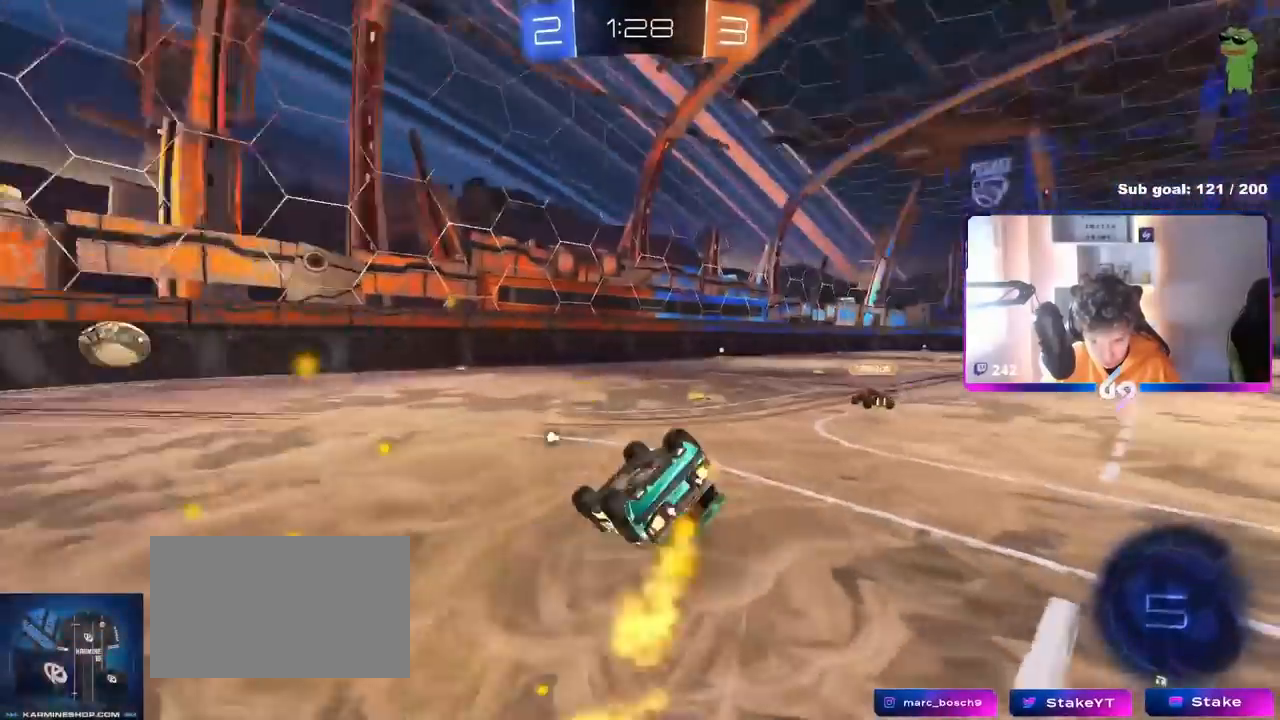
{"keys": ["d", "s"], "mouse": ["left"], "mouse_move": "still", "events": [[34, "space", "up"], [117, "s", "up"], [217, "s", "down"], [451, "shift", "up"]]}